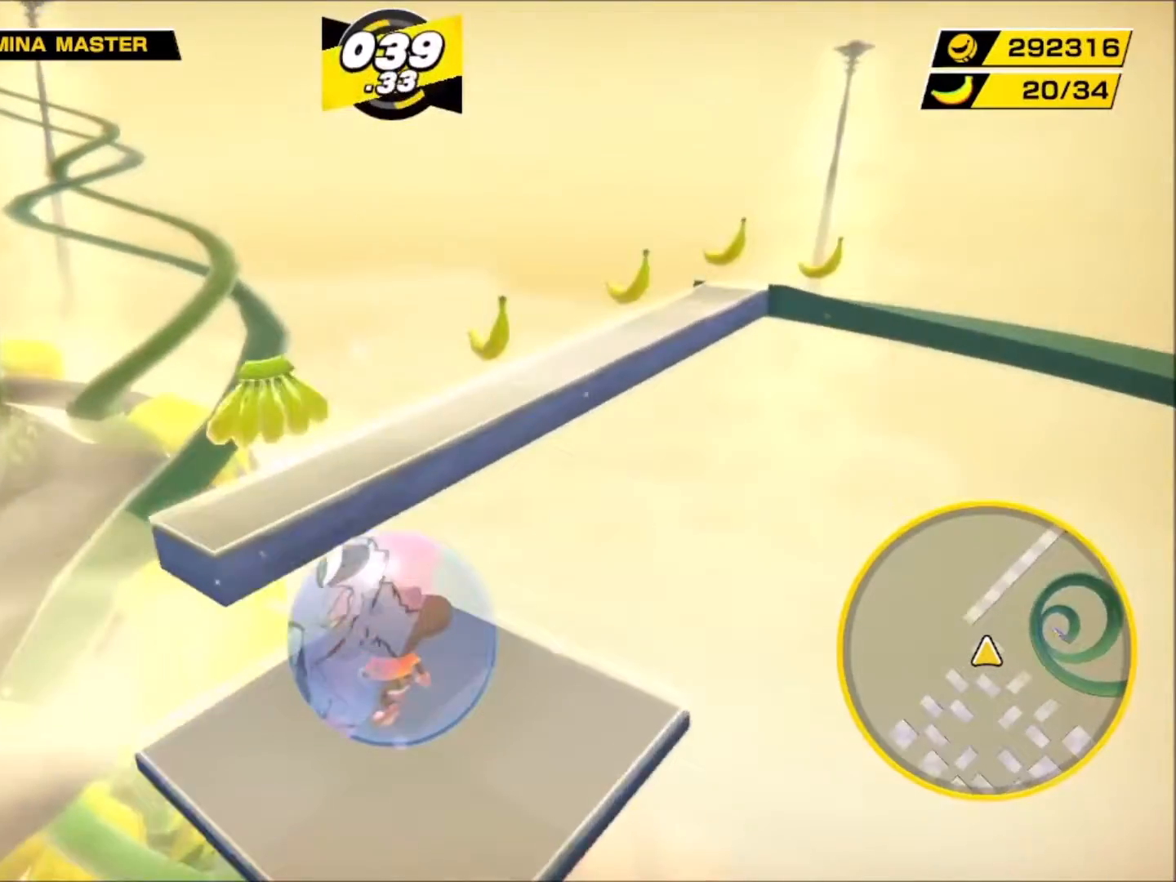
Gameplay with a controller (Xbox layout); each line is a JSON object with the inputs held at the frame after it. "events" lists button and stick changes between this image and that frame as [ms after this image, input, new state], when the widget could be followed in between. Not read: L3 R3.
{"buttons": [], "left_stick": "center", "right_stick": "center", "events": []}
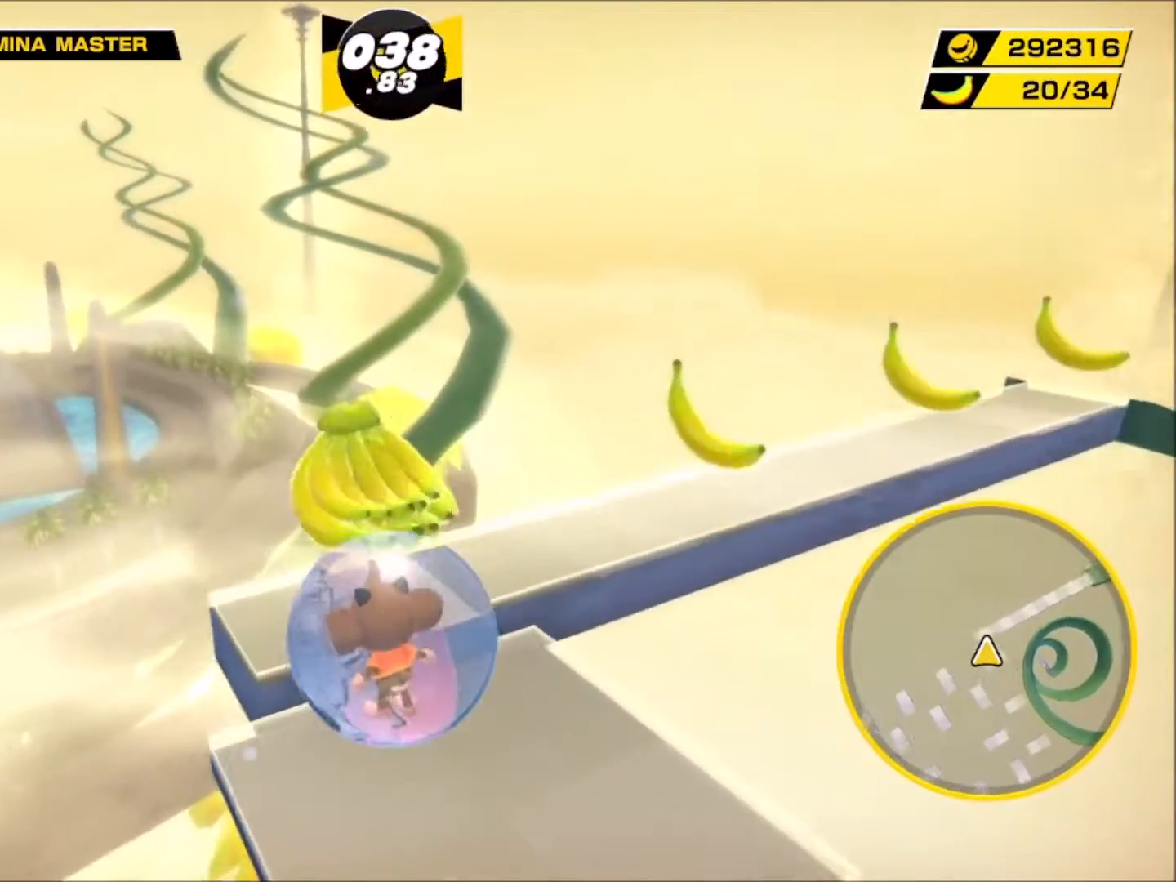
{"buttons": [], "left_stick": "up", "right_stick": "center", "events": [[33, "left_stick", "right"], [300, "left_stick", "up-right"], [400, "left_stick", "up"]]}
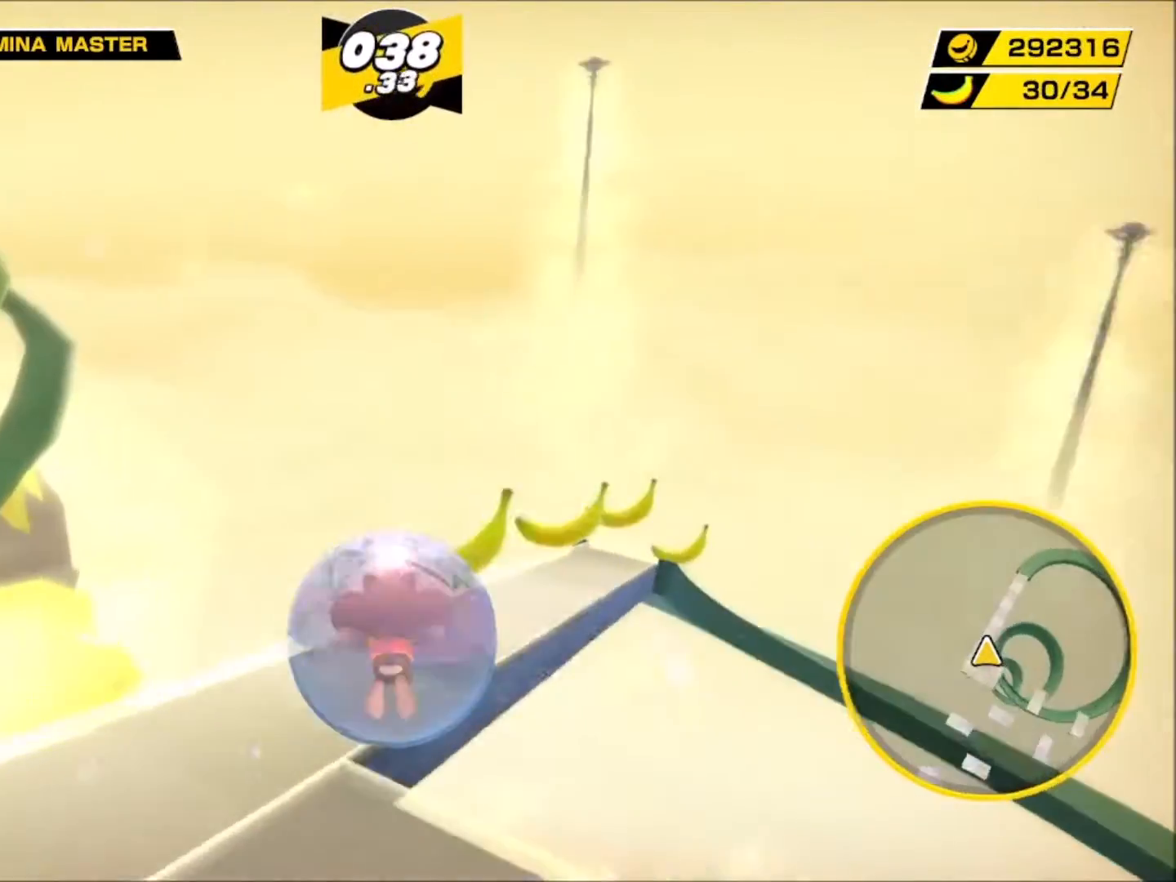
{"buttons": [], "left_stick": "up", "right_stick": "center", "events": [[200, "left_stick", "center"], [450, "left_stick", "up"]]}
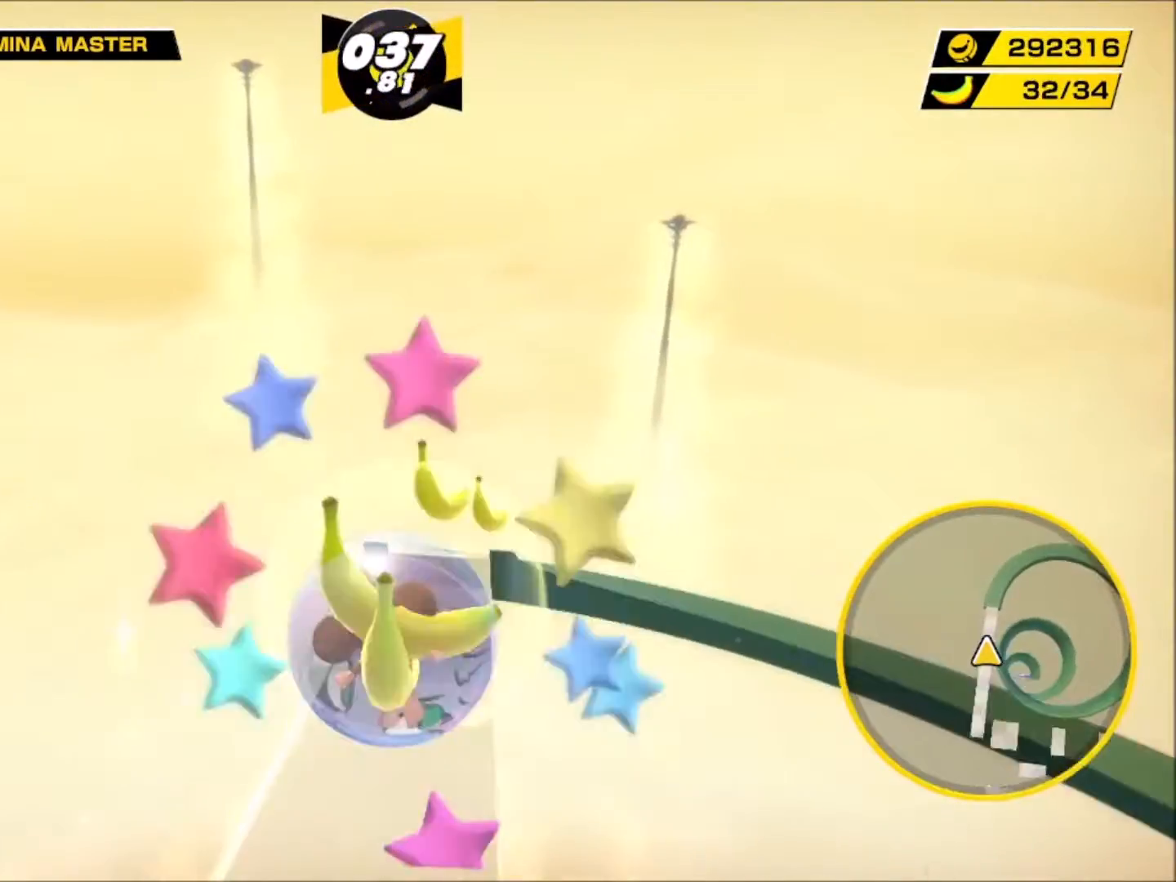
{"buttons": [], "left_stick": "right", "right_stick": "center", "events": [[150, "left_stick", "center"], [300, "left_stick", "right"], [400, "left_stick", "center"], [500, "left_stick", "right"]]}
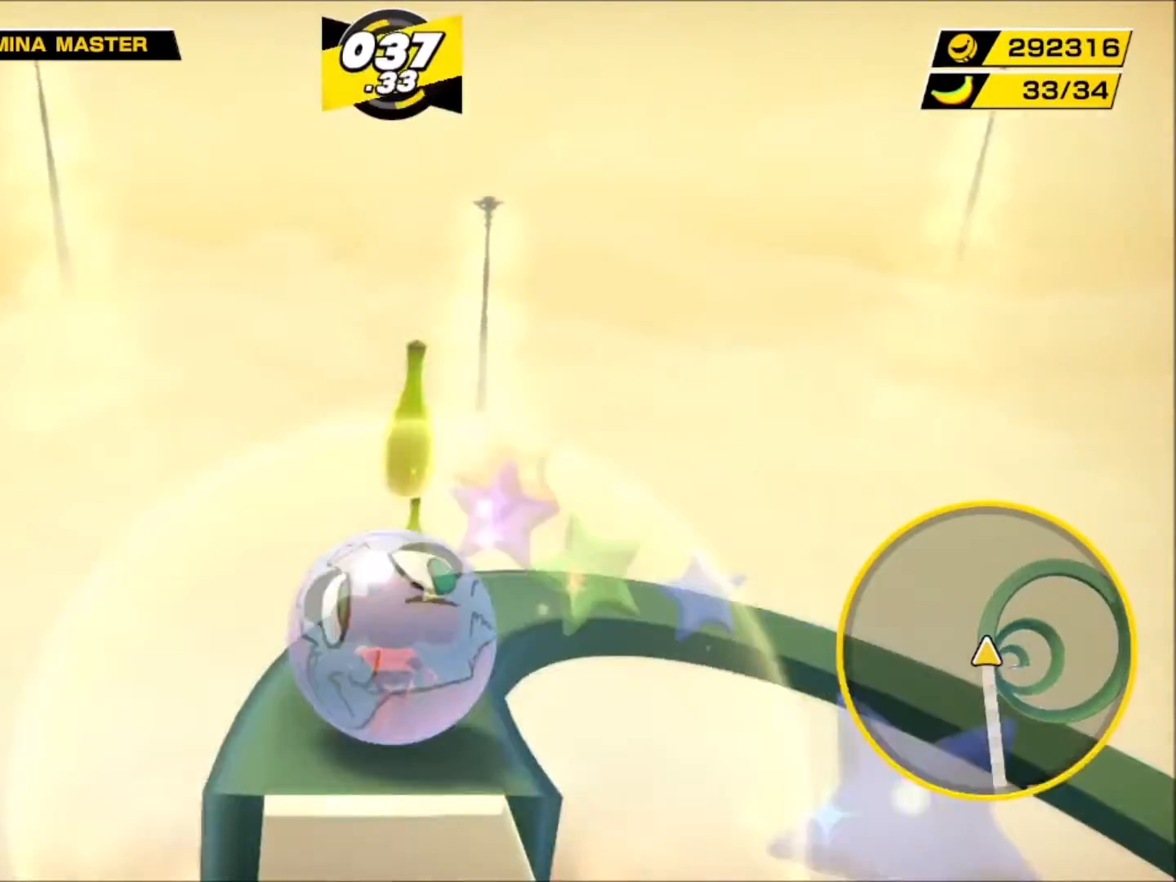
{"buttons": [], "left_stick": "down-right", "right_stick": "center", "events": [[33, "left_stick", "down-right"], [200, "left_stick", "down-left"], [250, "left_stick", "center"], [433, "left_stick", "down-right"]]}
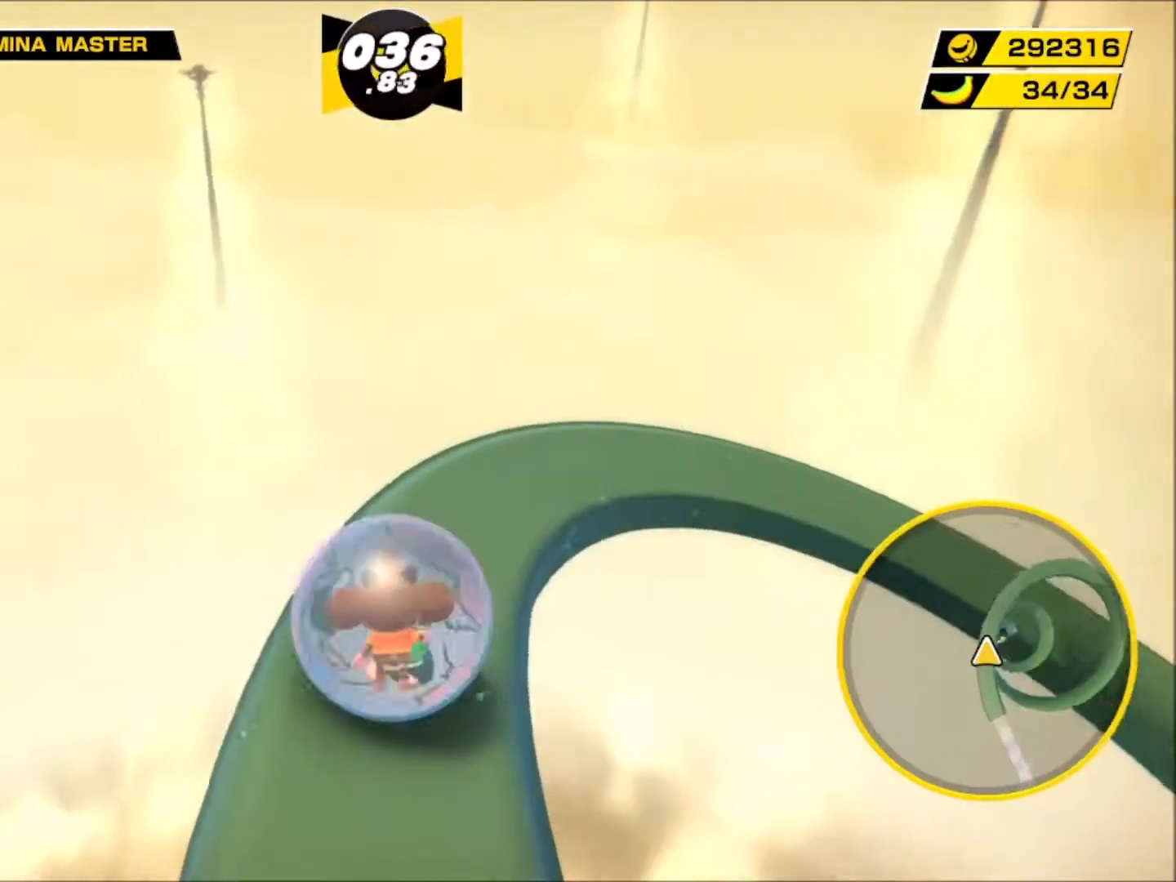
{"buttons": [], "left_stick": "center", "right_stick": "center", "events": [[200, "left_stick", "center"]]}
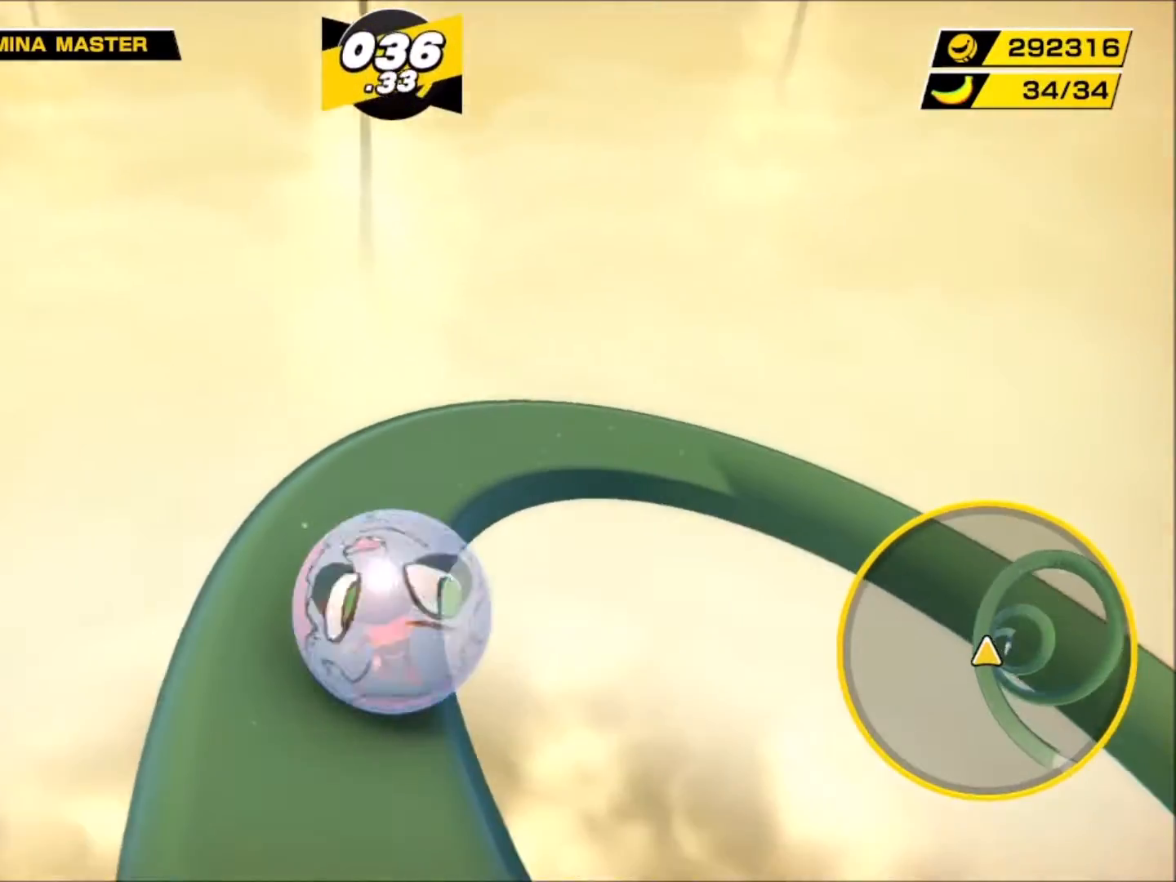
{"buttons": [], "left_stick": "down", "right_stick": "center", "events": [[400, "left_stick", "down-right"], [500, "left_stick", "down"]]}
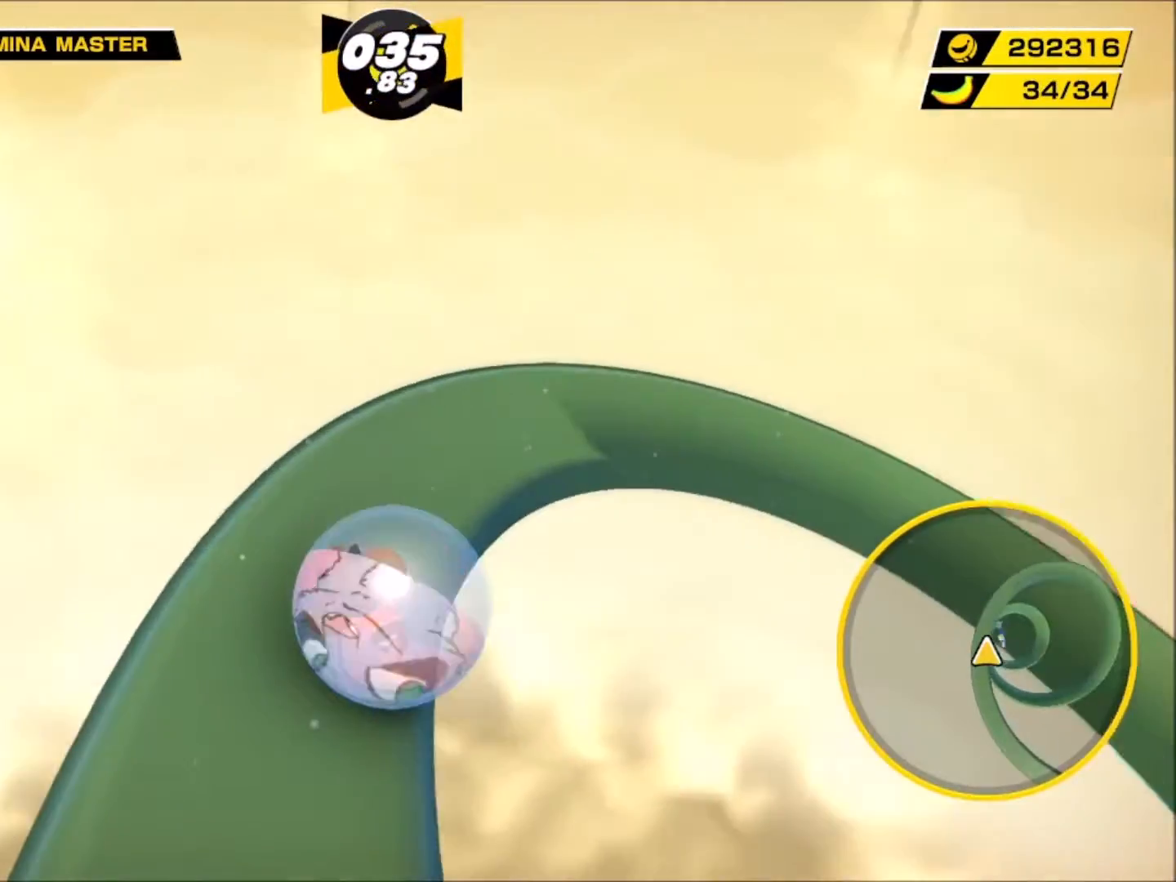
{"buttons": [], "left_stick": "center", "right_stick": "center", "events": [[33, "left_stick", "down-left"], [83, "left_stick", "center"], [350, "left_stick", "down-right"], [500, "left_stick", "center"]]}
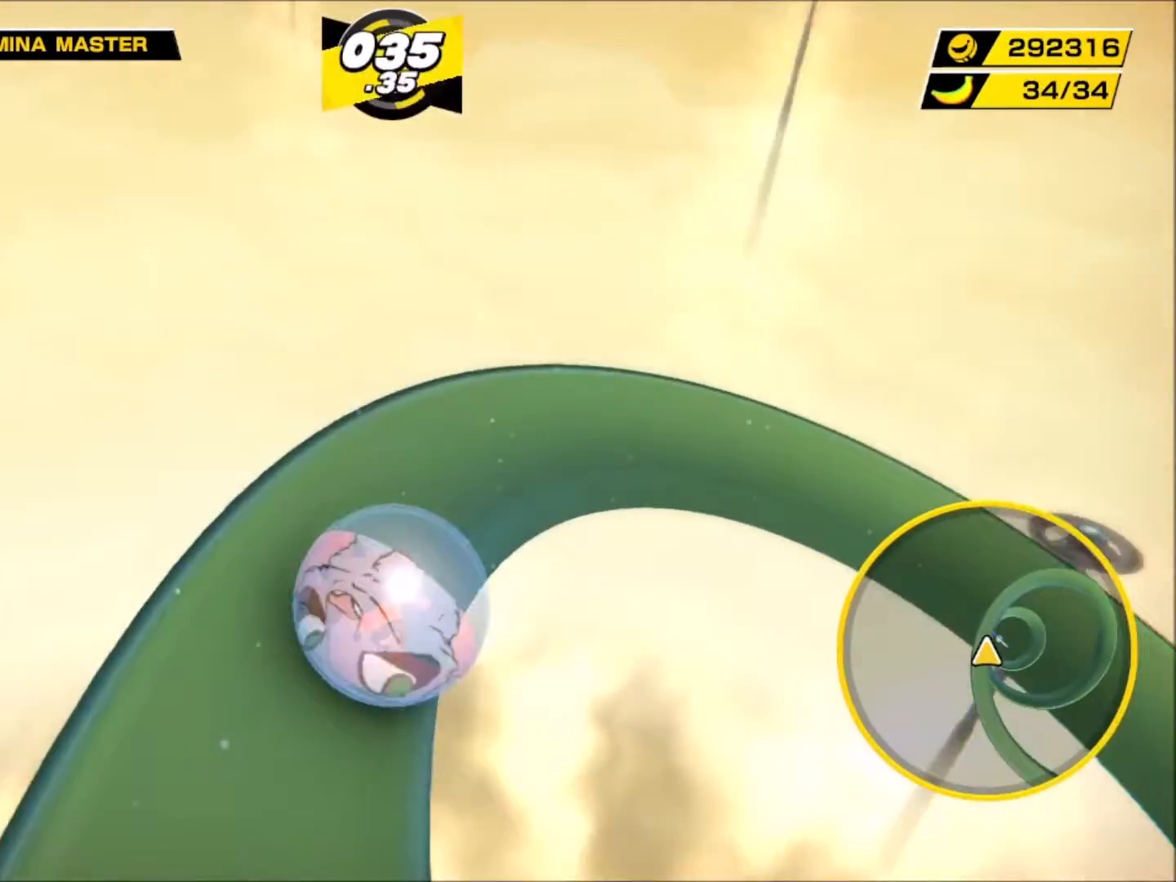
{"buttons": [], "left_stick": "center", "right_stick": "center", "events": []}
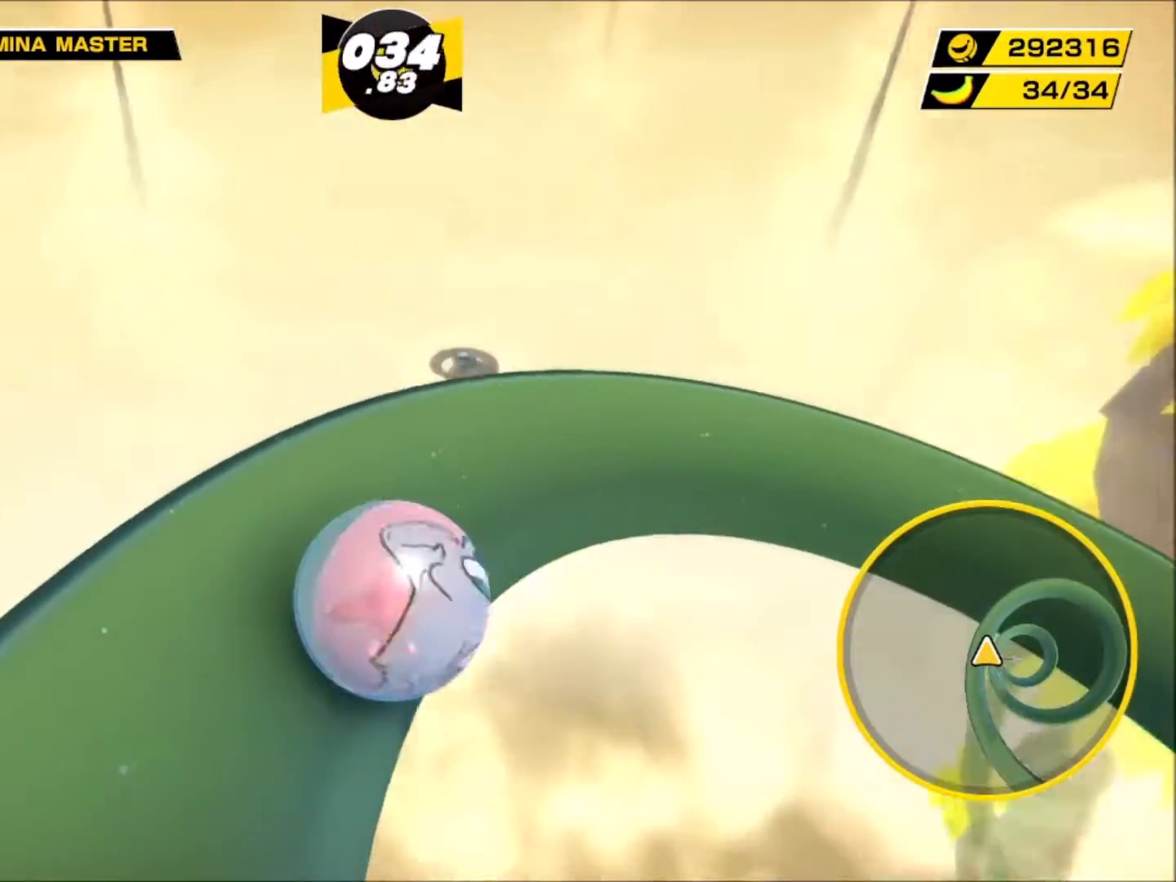
{"buttons": [], "left_stick": "center", "right_stick": "center", "events": [[100, "left_stick", "down"], [233, "left_stick", "center"]]}
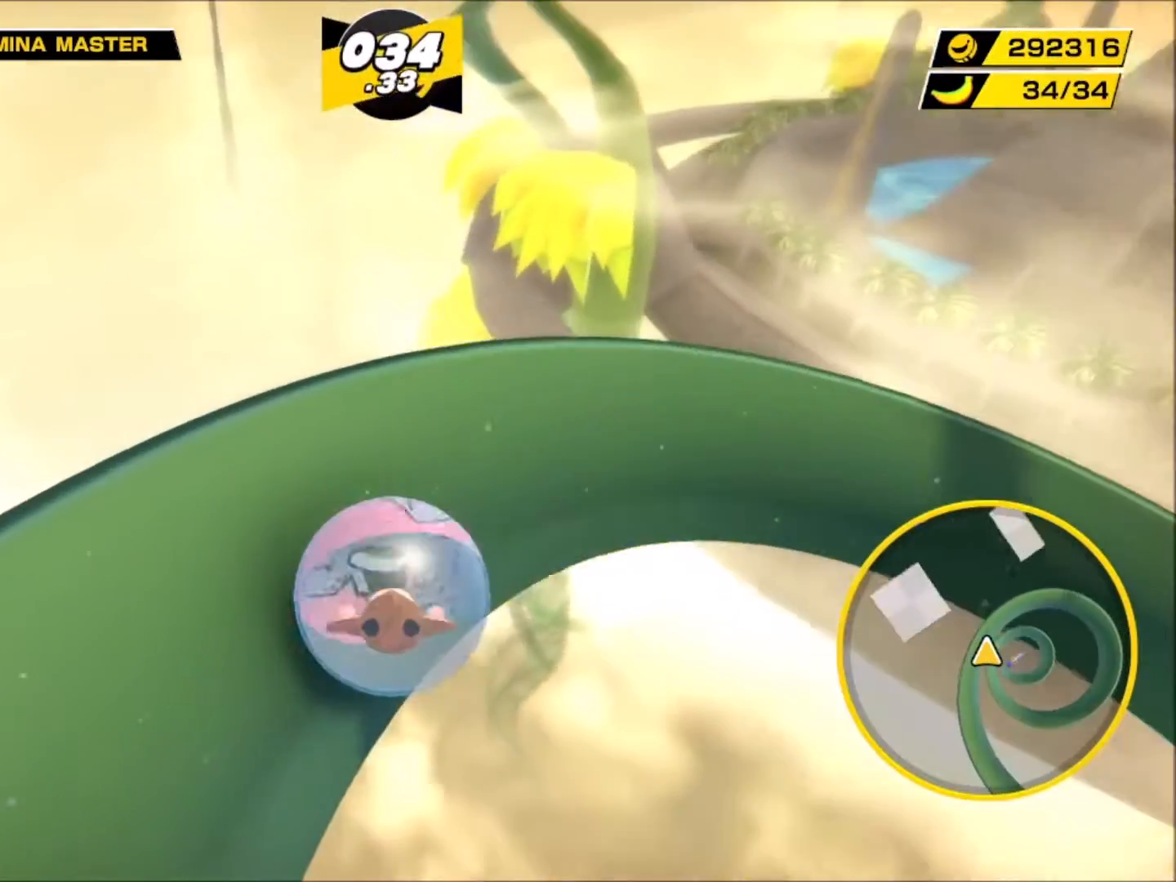
{"buttons": [], "left_stick": "center", "right_stick": "center", "events": [[83, "left_stick", "up-left"], [150, "left_stick", "center"], [300, "left_stick", "down"], [400, "left_stick", "center"]]}
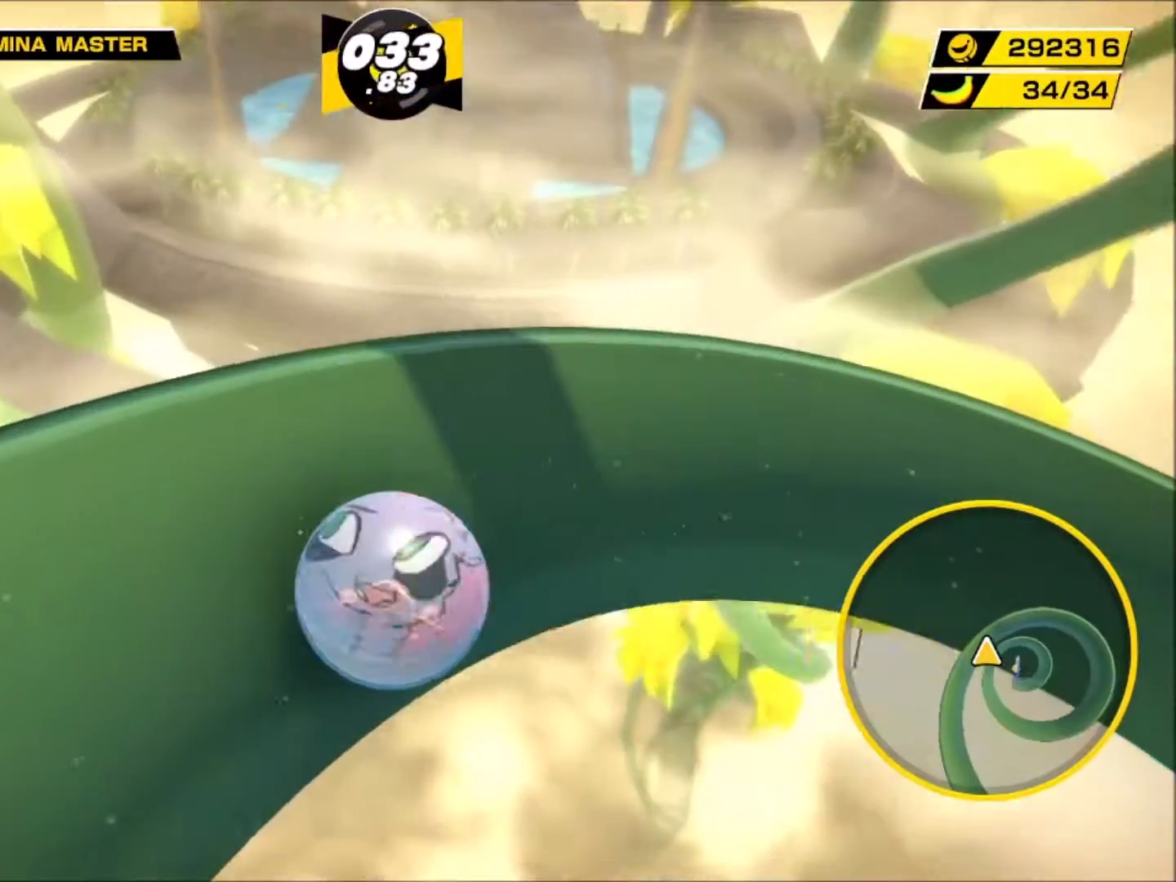
{"buttons": [], "left_stick": "down", "right_stick": "right", "events": [[300, "right_stick", "right"], [450, "left_stick", "down"]]}
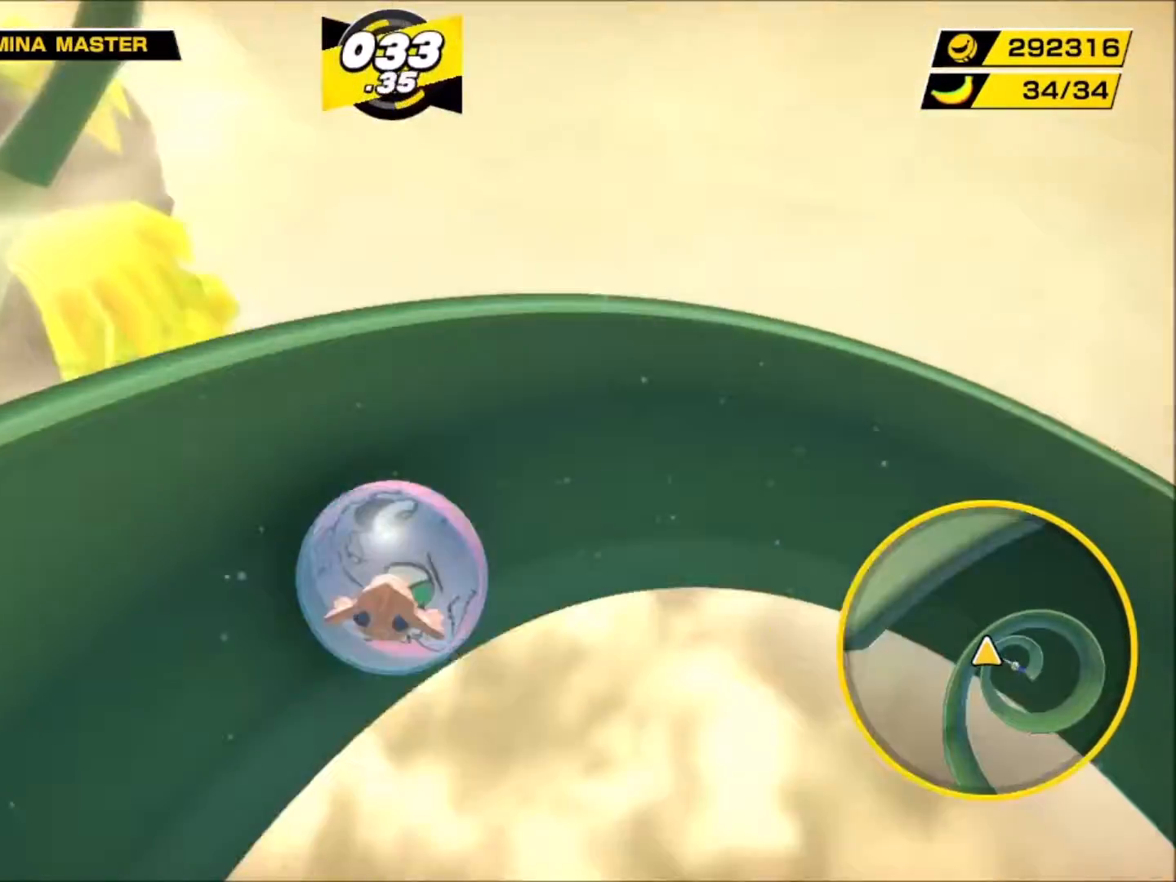
{"buttons": [], "left_stick": "center", "right_stick": "right", "events": [[133, "left_stick", "center"]]}
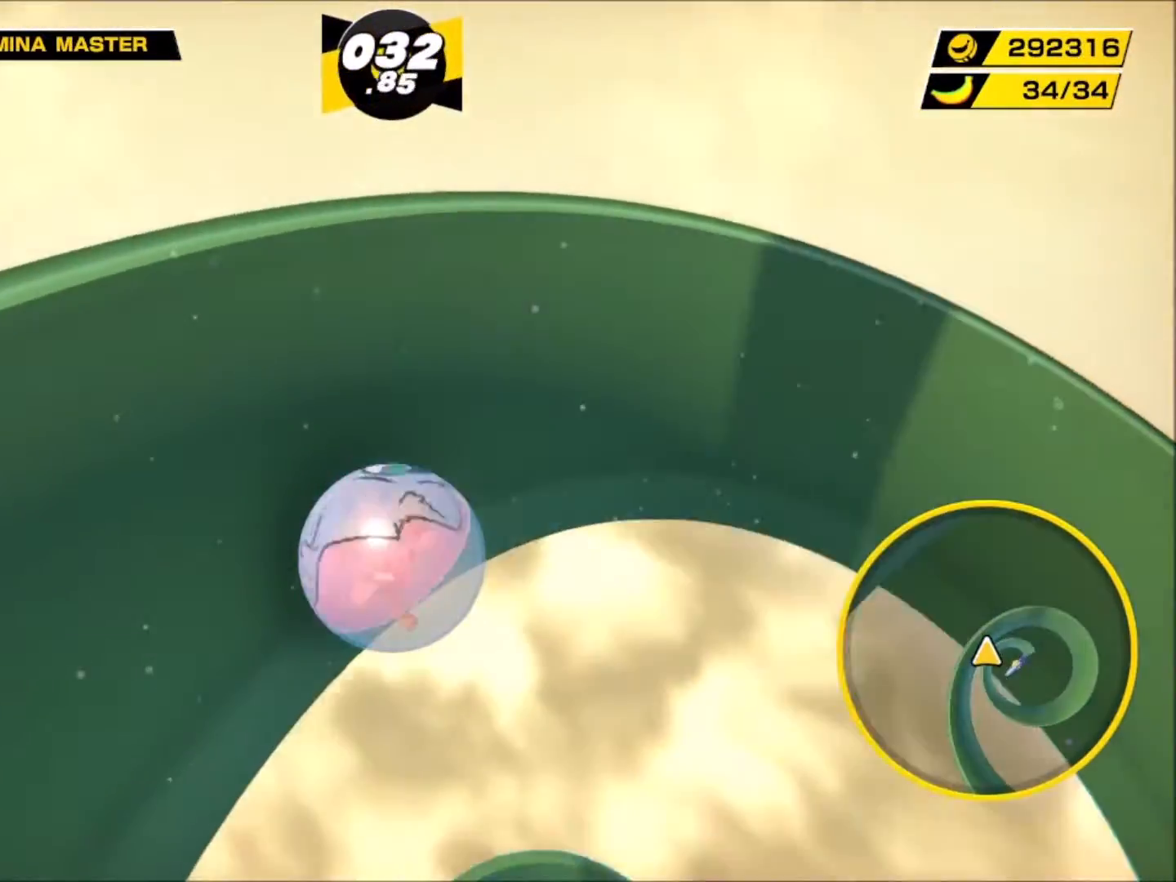
{"buttons": [], "left_stick": "left", "right_stick": "right", "events": [[450, "left_stick", "left"]]}
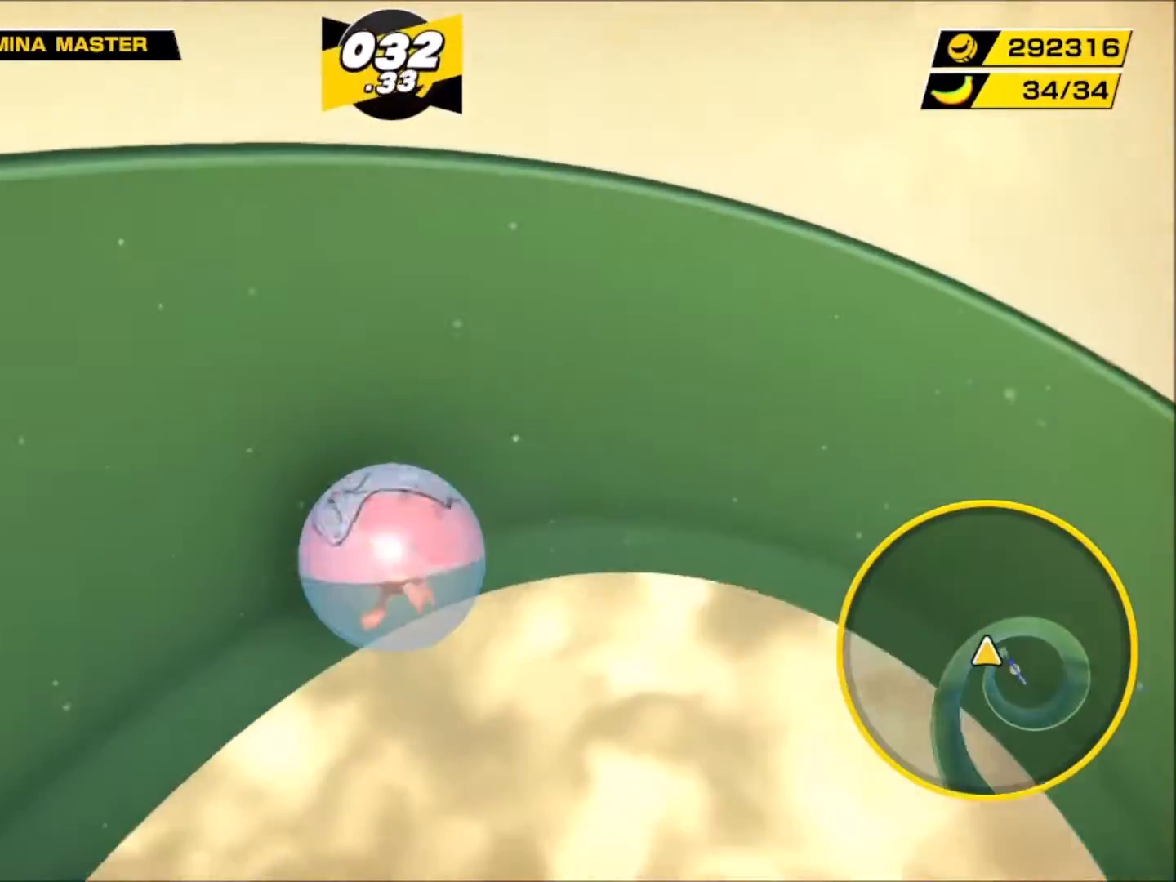
{"buttons": [], "left_stick": "center", "right_stick": "right", "events": [[450, "left_stick", "center"]]}
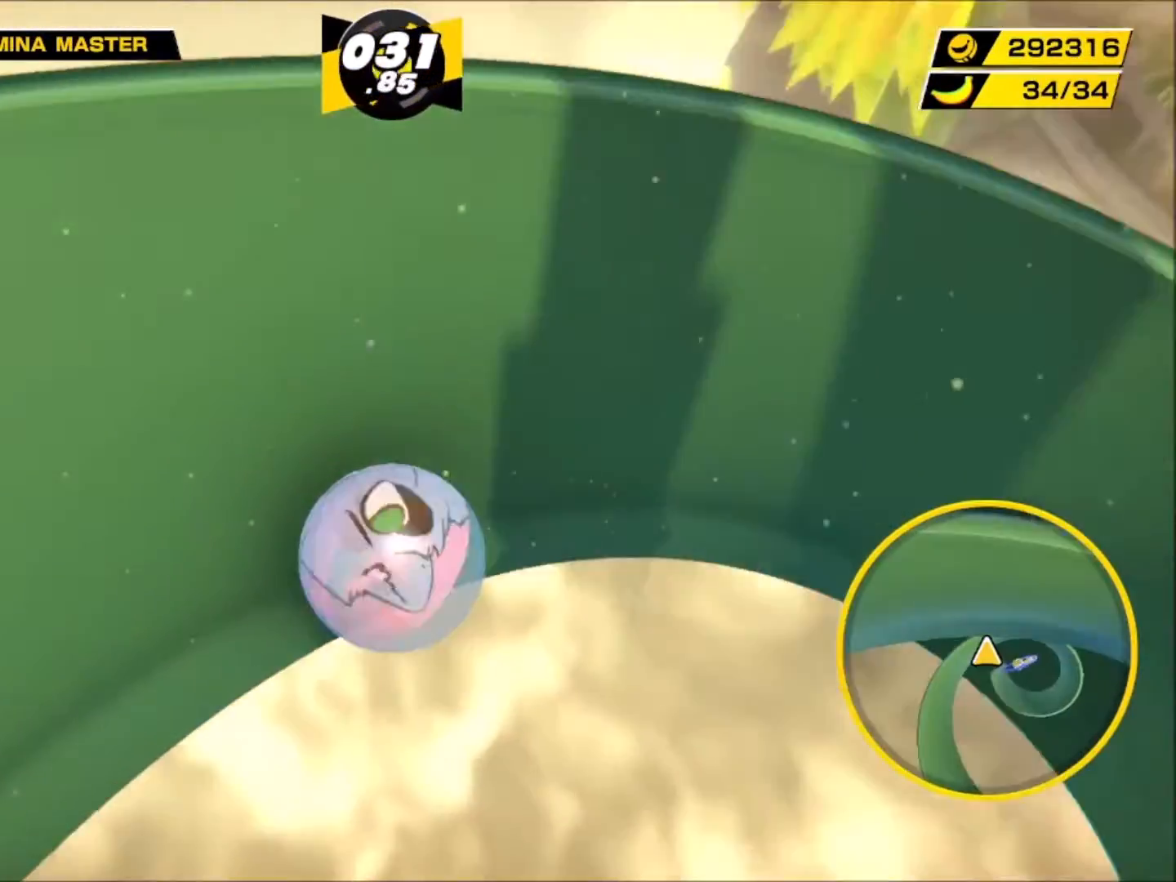
{"buttons": [], "left_stick": "down-left", "right_stick": "right", "events": [[150, "left_stick", "up-left"], [250, "left_stick", "center"], [383, "left_stick", "down-left"]]}
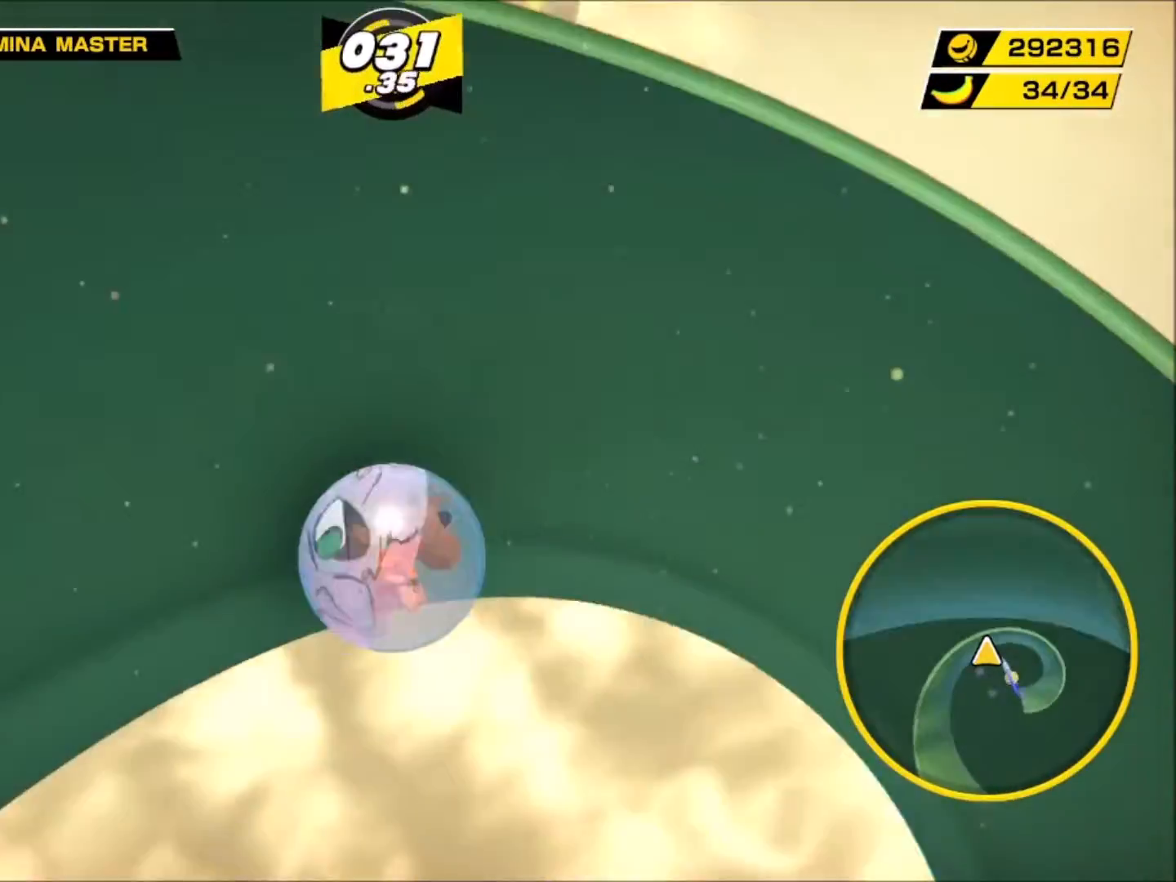
{"buttons": [], "left_stick": "center", "right_stick": "right", "events": [[200, "left_stick", "center"], [433, "left_stick", "up-left"], [483, "left_stick", "center"]]}
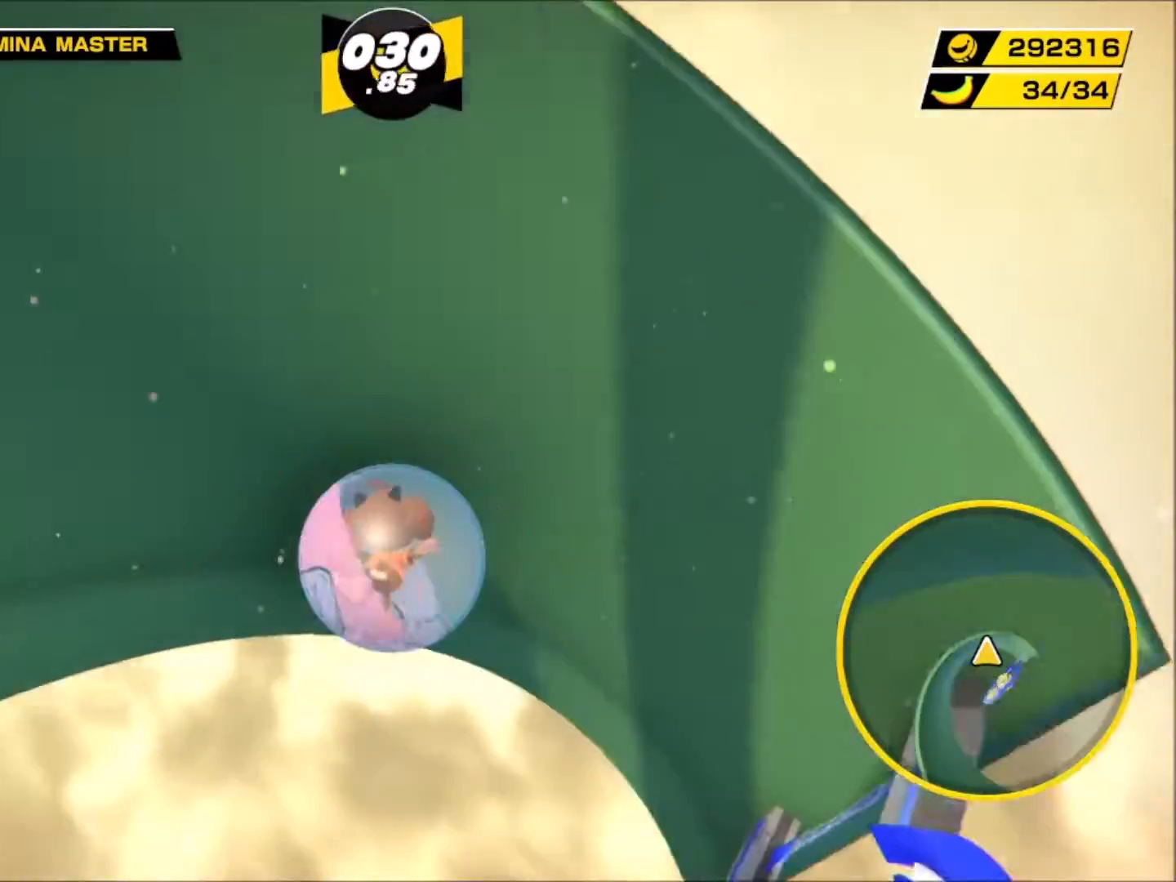
{"buttons": [], "left_stick": "up-right", "right_stick": "right", "events": [[183, "left_stick", "down-left"], [333, "left_stick", "up-right"]]}
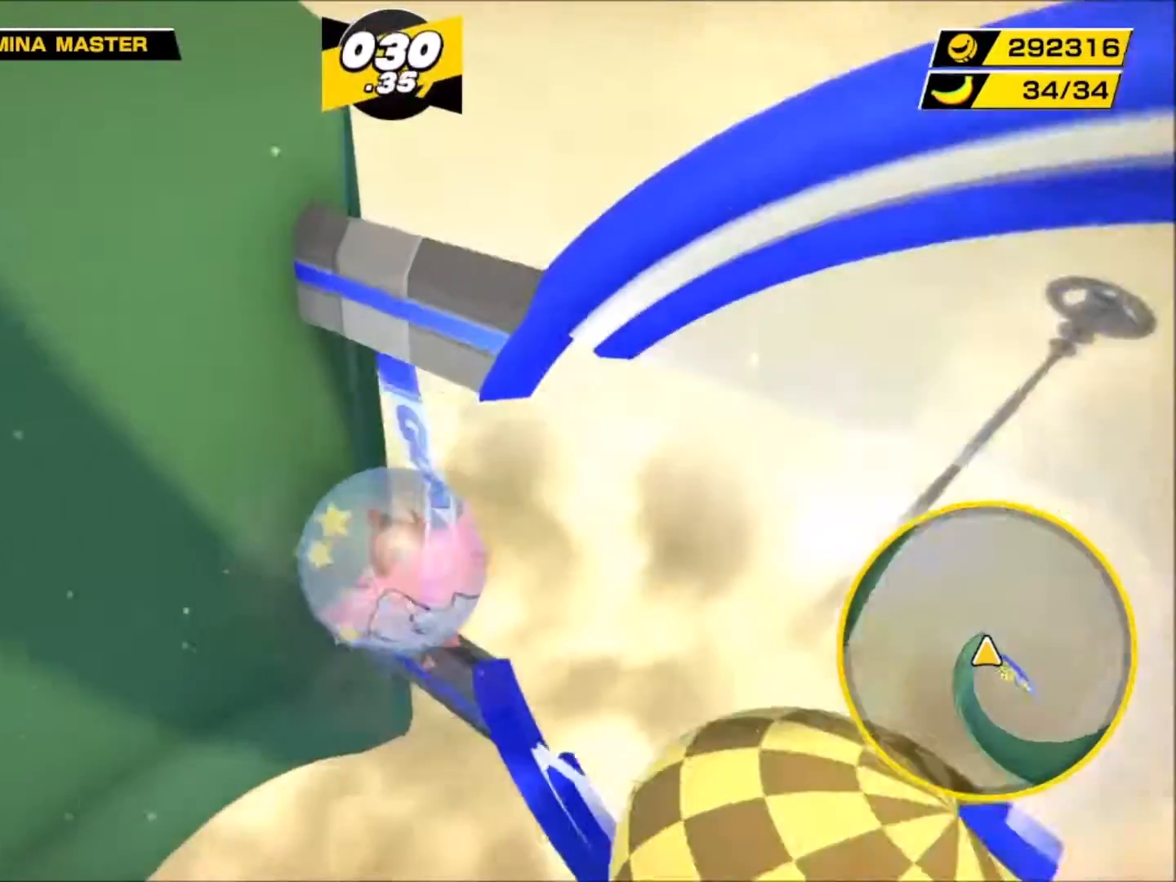
{"buttons": [], "left_stick": "up", "right_stick": "right", "events": [[350, "left_stick", "up"]]}
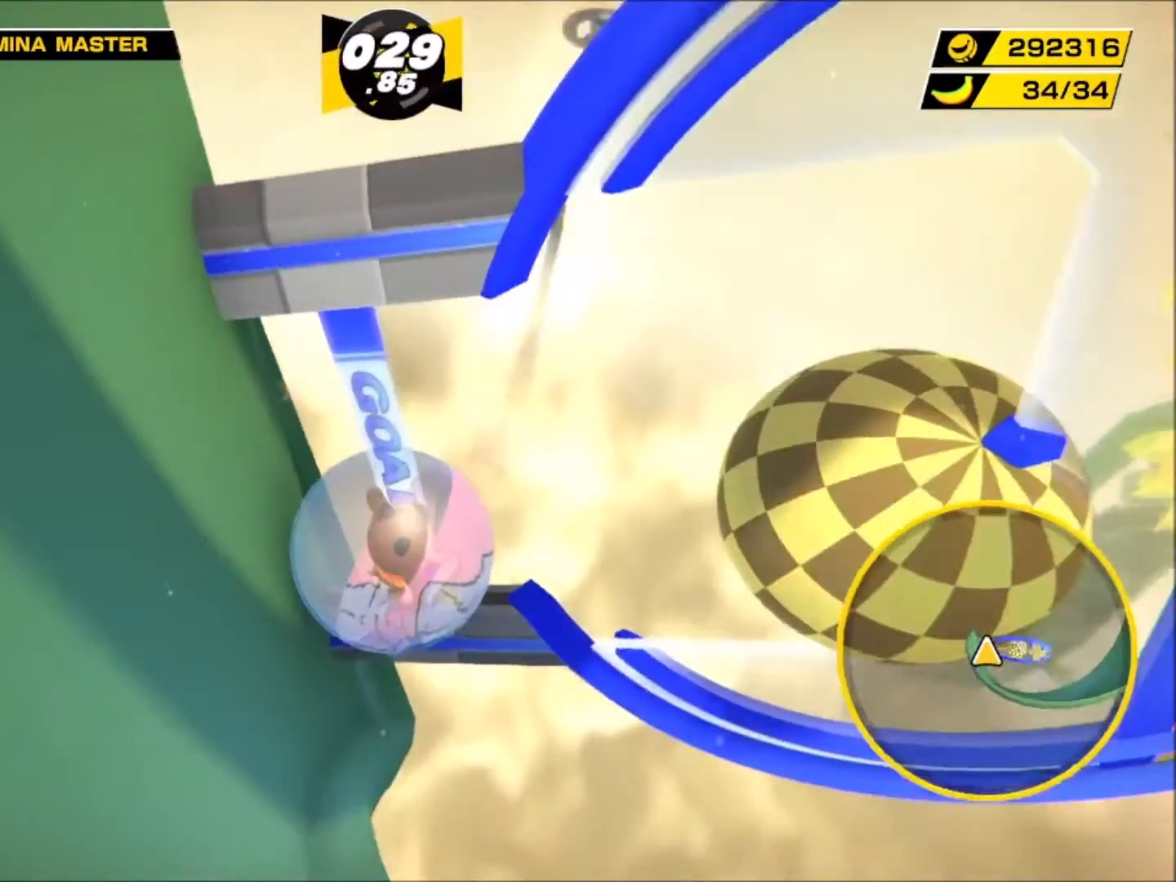
{"buttons": [], "left_stick": "up", "right_stick": "center", "events": [[50, "right_stick", "center"]]}
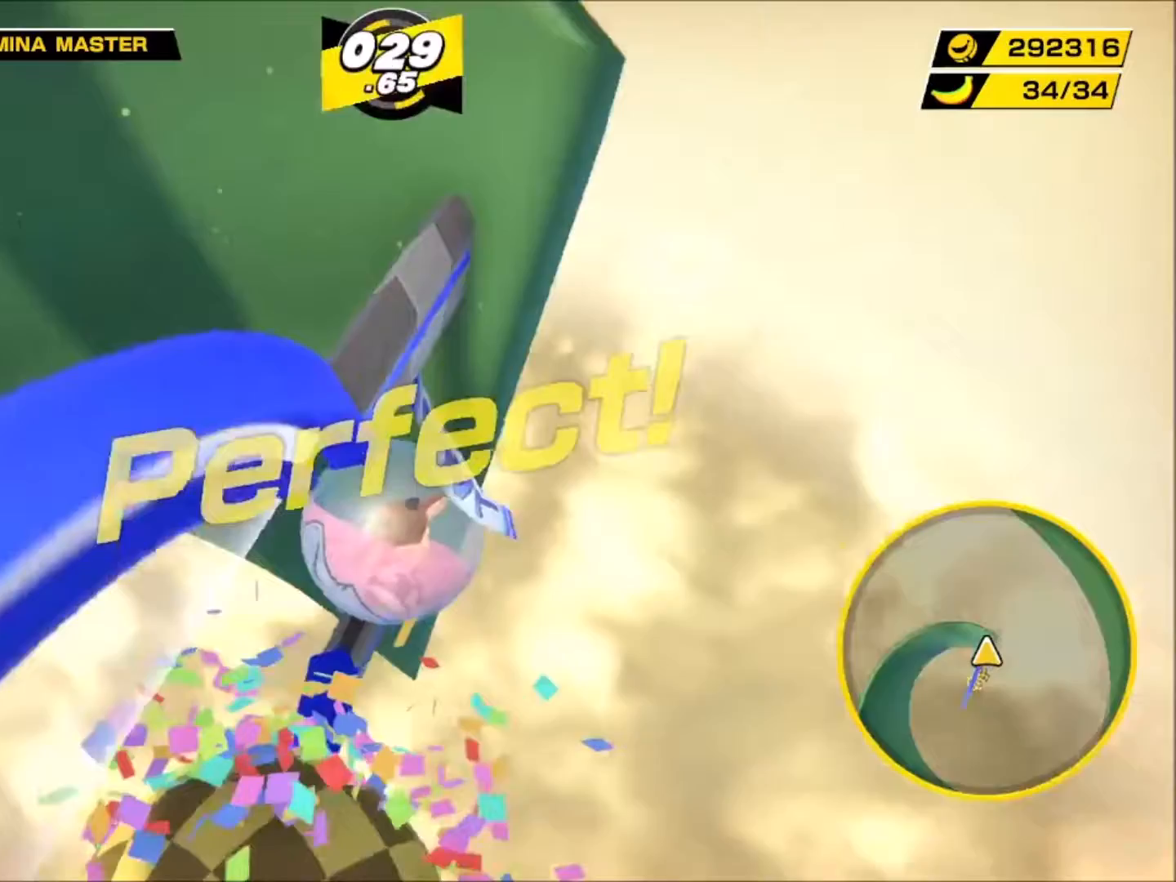
{"buttons": [], "left_stick": "center", "right_stick": "center", "events": [[50, "left_stick", "center"]]}